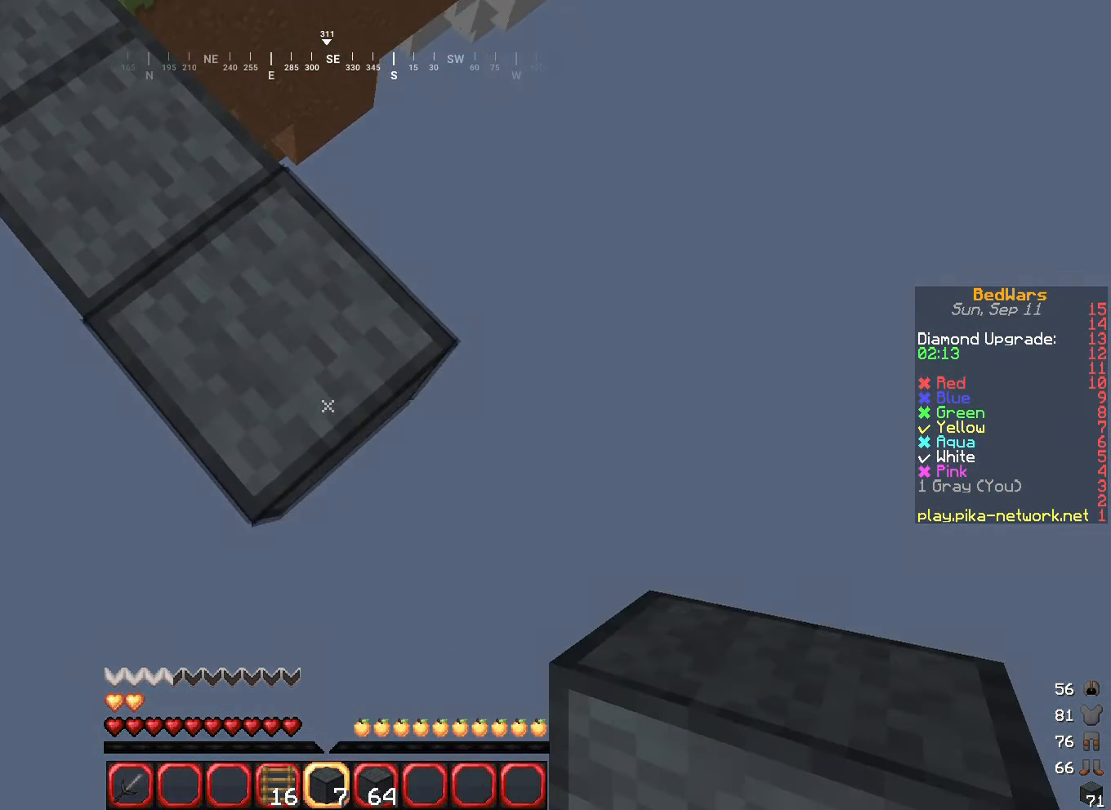
Gameplay with keyboard and mouse; each line is a JSON object with the keys and mouse buttons held at the frame after it. "events" lists presses ("down") and releases ("up") of "a", "d", "s", "w", "mouse_left" and "mouse_right" between this image and that frame as [ms after this image, input, new state], when the widget could be followed in between. "mouse_left", "mouse_right" = the "left", "right" buttons of the "mouse" list. No other keys are recorded. Fast repeated clicks can show as one long hold. Mouse movement is not recorded.
{"keys": ["a", "d", "s"], "mouse": ["right"], "events": [[67, "d", "up"], [167, "mouse_right", "up"], [334, "d", "down"], [367, "mouse_right", "down"]]}
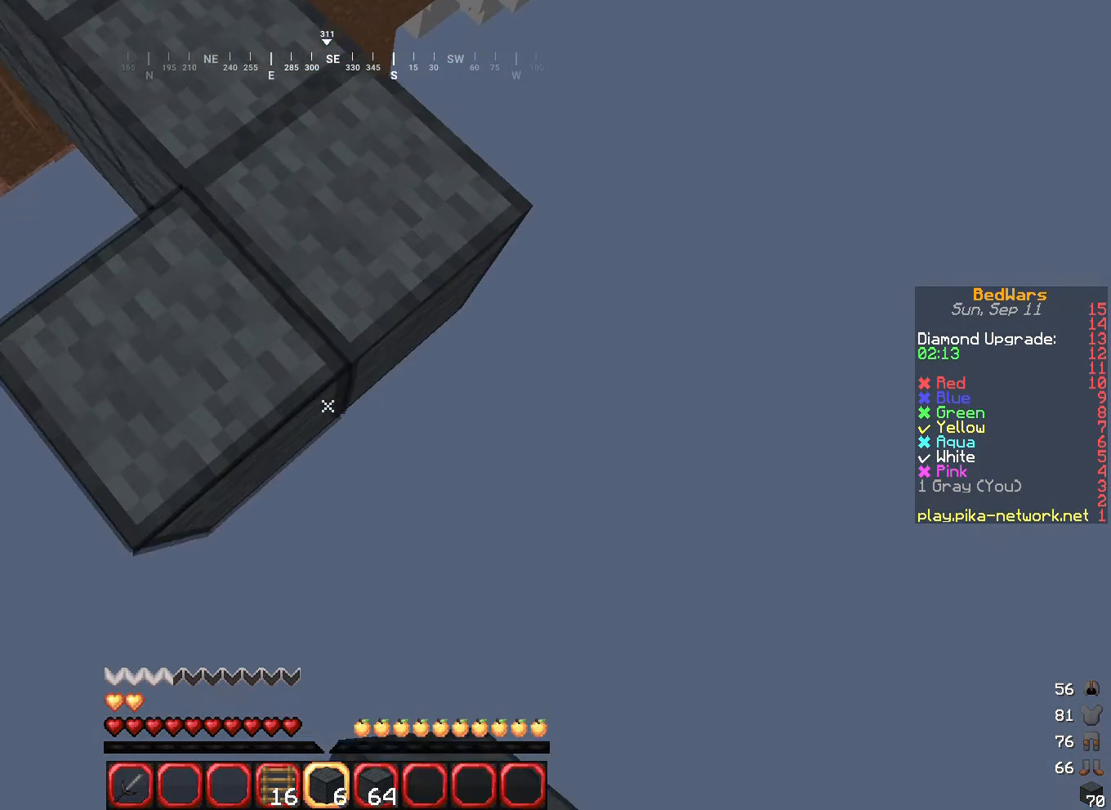
{"keys": ["s"], "mouse": [], "events": [[67, "mouse_right", "up"], [200, "a", "up"], [200, "mouse_right", "down"], [267, "a", "down"], [367, "mouse_right", "up"], [400, "a", "up"], [434, "d", "up"]]}
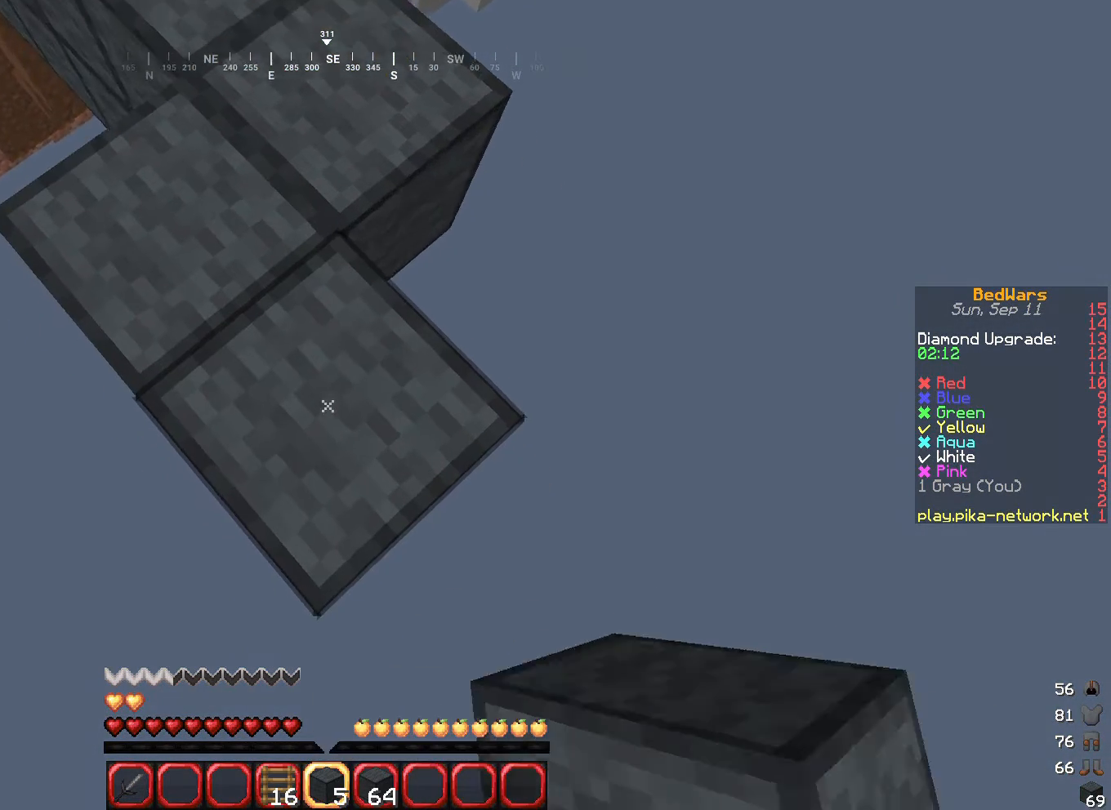
{"keys": ["s"], "mouse": [], "events": []}
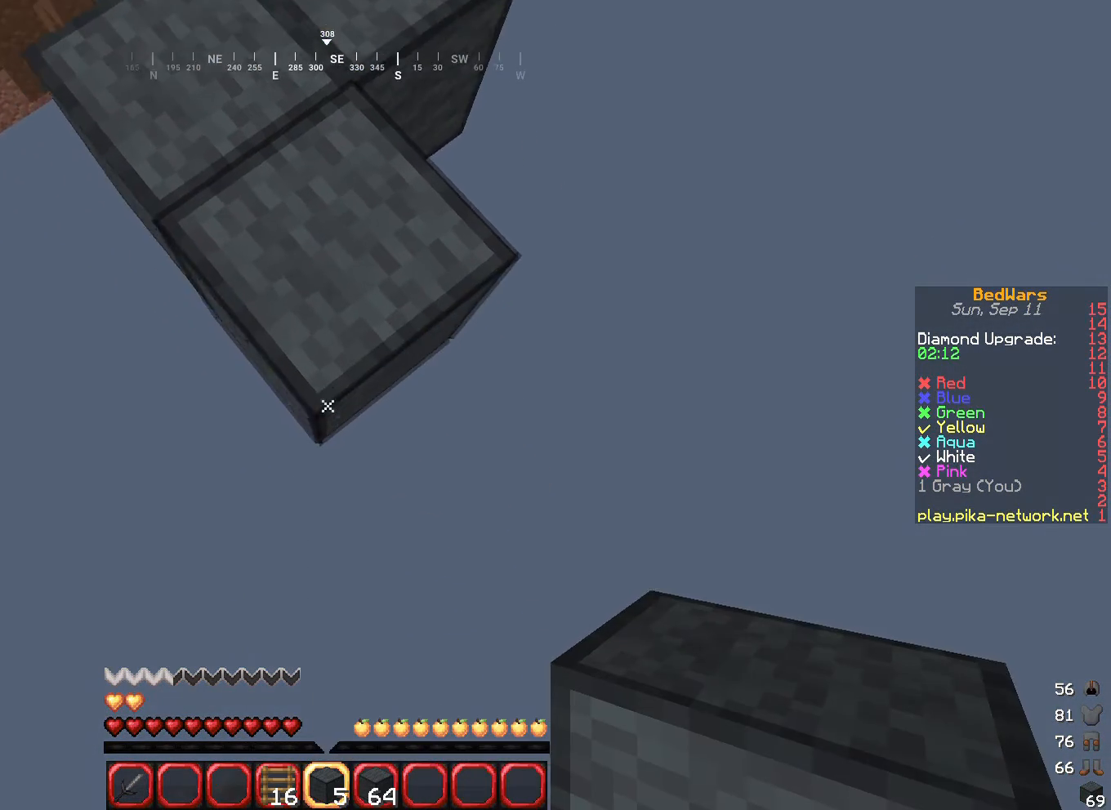
{"keys": ["s"], "mouse": ["right"], "events": [[66, "a", "down"], [100, "a", "up"], [400, "mouse_right", "down"]]}
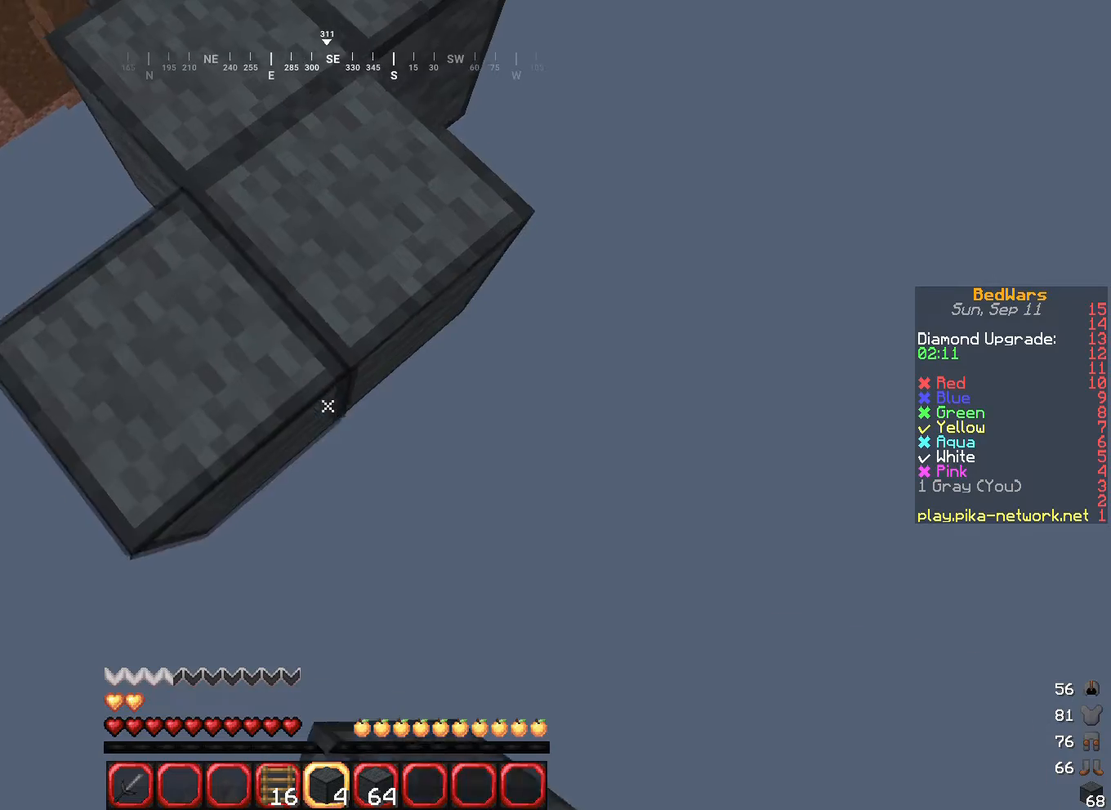
{"keys": ["s"], "mouse": ["right"], "events": []}
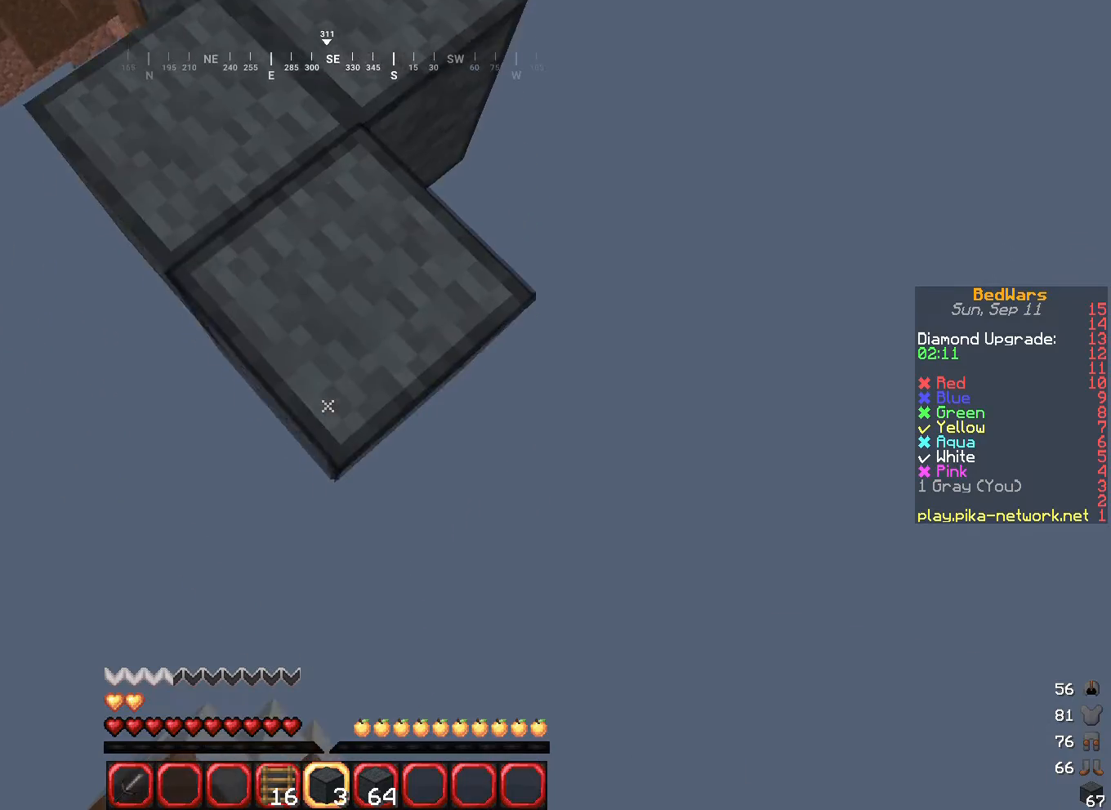
{"keys": ["a", "s"], "mouse": ["right"], "events": [[467, "a", "down"]]}
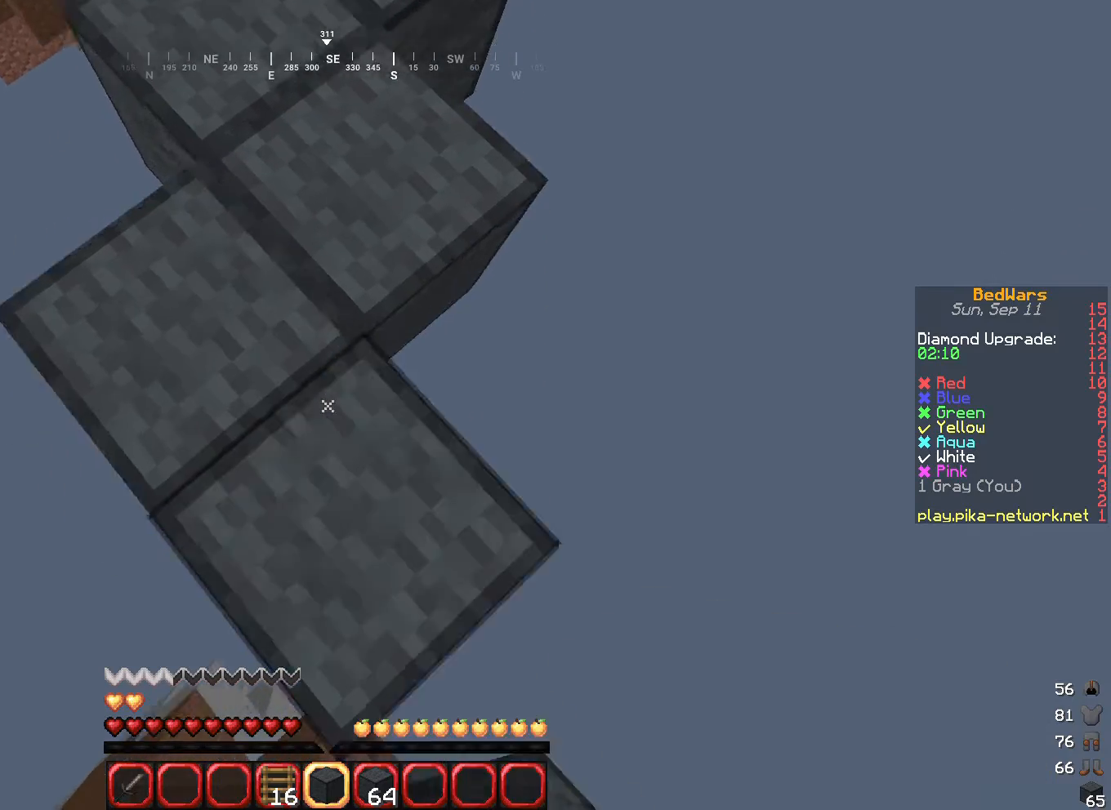
{"keys": [], "mouse": ["right"], "events": [[167, "mouse_right", "up"], [367, "mouse_right", "down"], [434, "a", "up"], [467, "s", "up"]]}
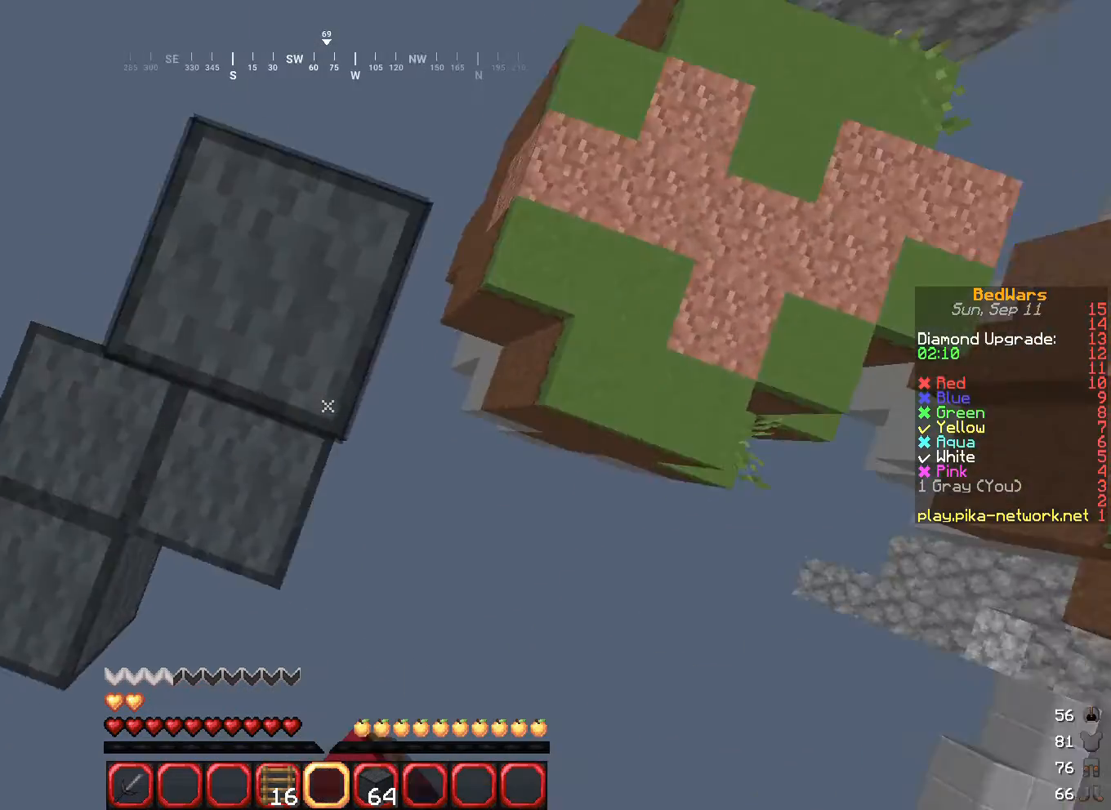
{"keys": ["d", "w"], "mouse": [], "events": [[66, "mouse_right", "up"], [100, "w", "down"], [400, "d", "down"]]}
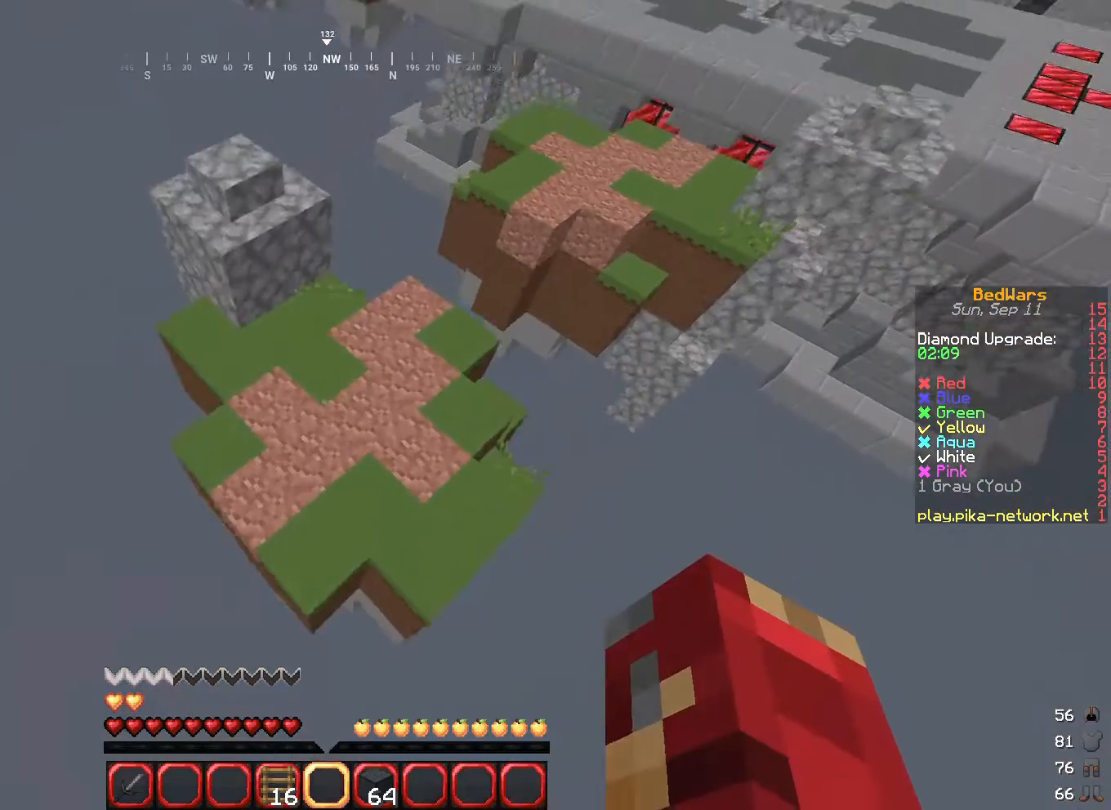
{"keys": ["a", "w"], "mouse": ["right"], "events": [[167, "d", "up"], [401, "a", "down"], [434, "mouse_right", "down"]]}
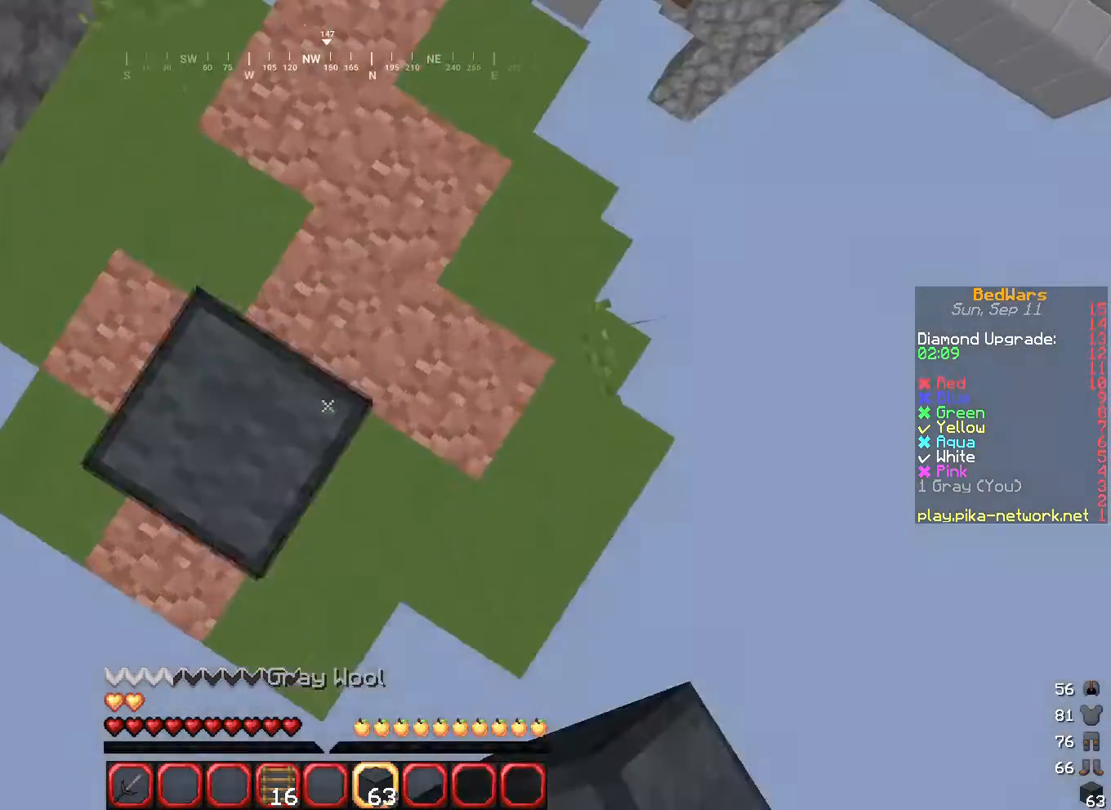
{"keys": [], "mouse": ["right"], "events": [[33, "a", "up"], [100, "mouse_right", "up"], [233, "w", "up"], [500, "mouse_right", "down"]]}
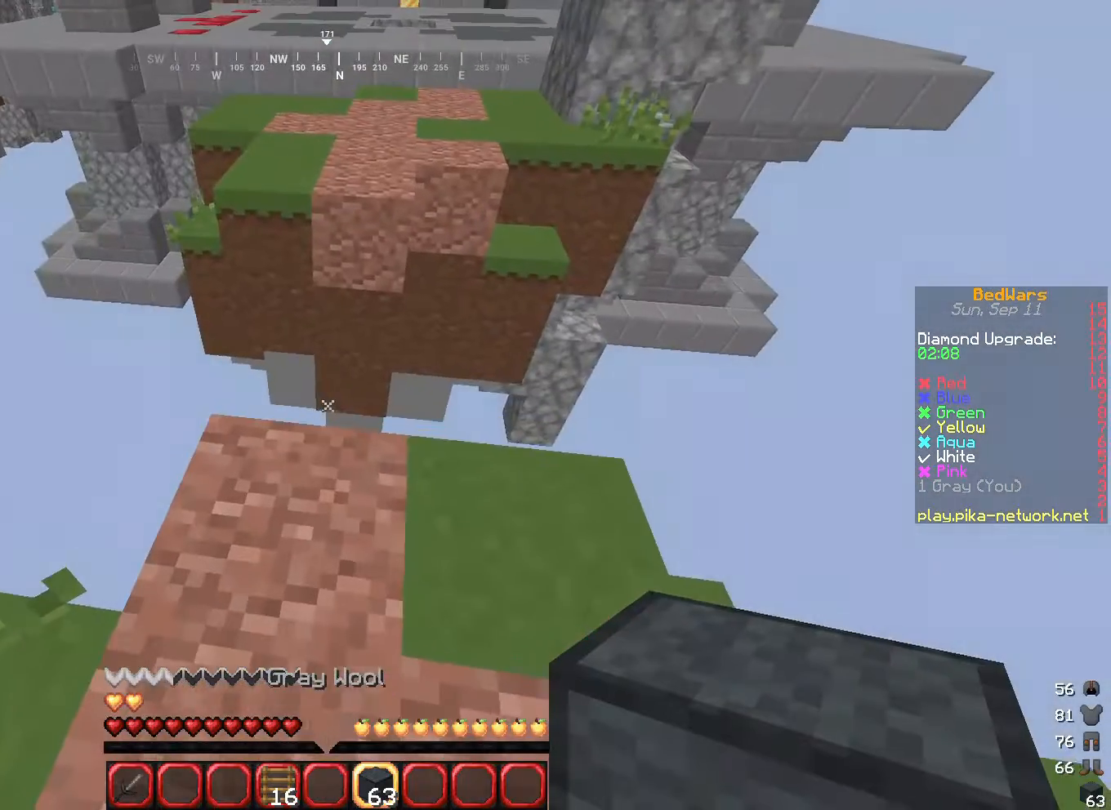
{"keys": [], "mouse": [], "events": [[200, "mouse_right", "up"], [267, "s", "down"], [501, "s", "up"]]}
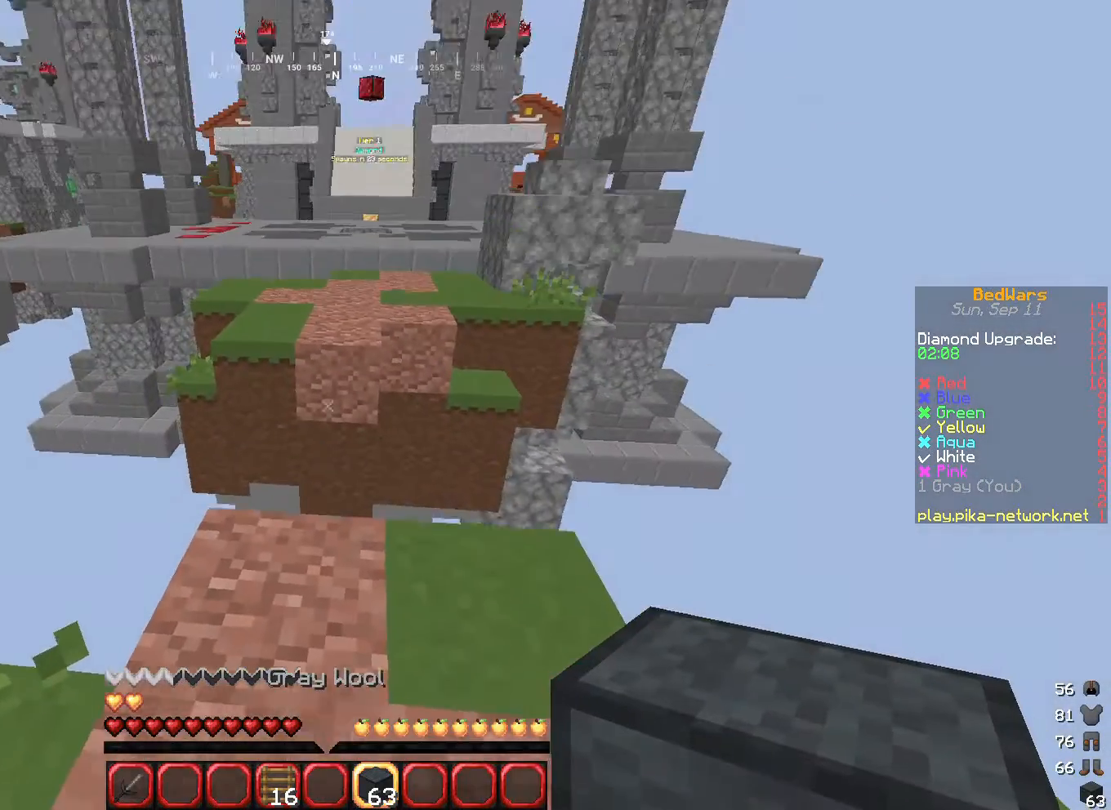
{"keys": ["w"], "mouse": [], "events": [[33, "w", "down"], [300, "w", "up"], [500, "w", "down"]]}
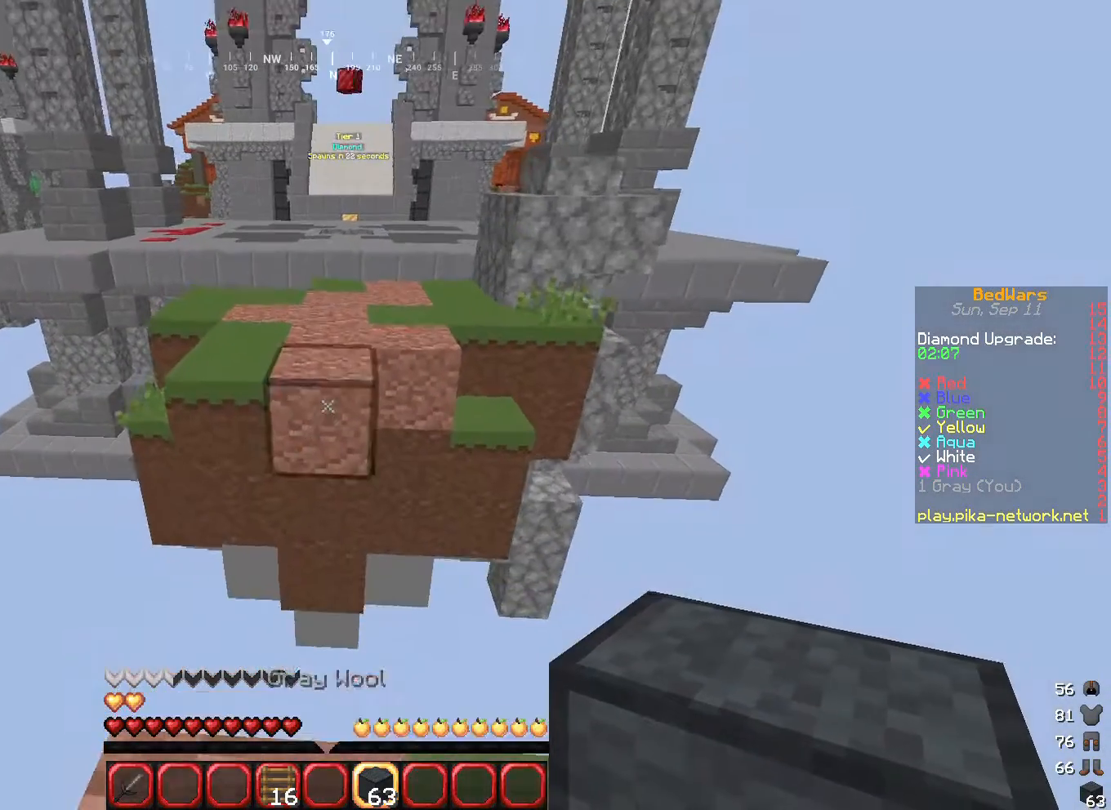
{"keys": ["s"], "mouse": [], "events": [[67, "mouse_right", "down"], [167, "w", "up"], [200, "mouse_right", "up"], [401, "s", "down"]]}
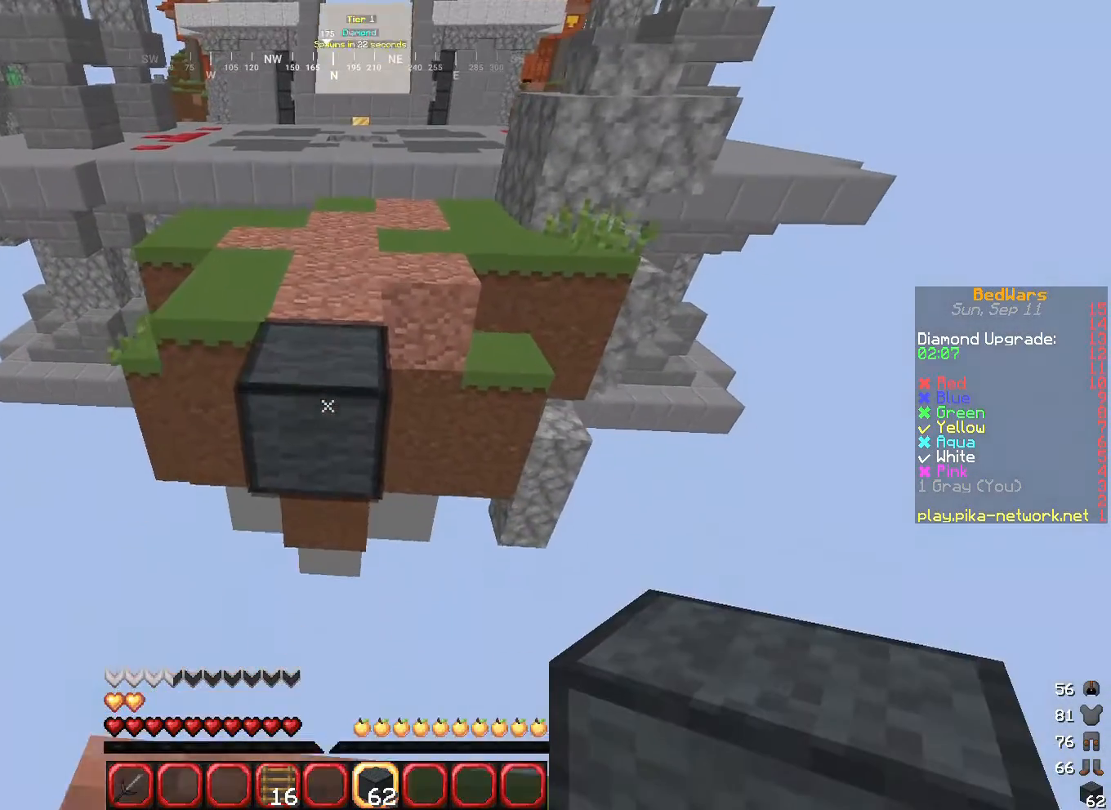
{"keys": ["w"], "mouse": [], "events": [[133, "s", "up"], [167, "w", "down"]]}
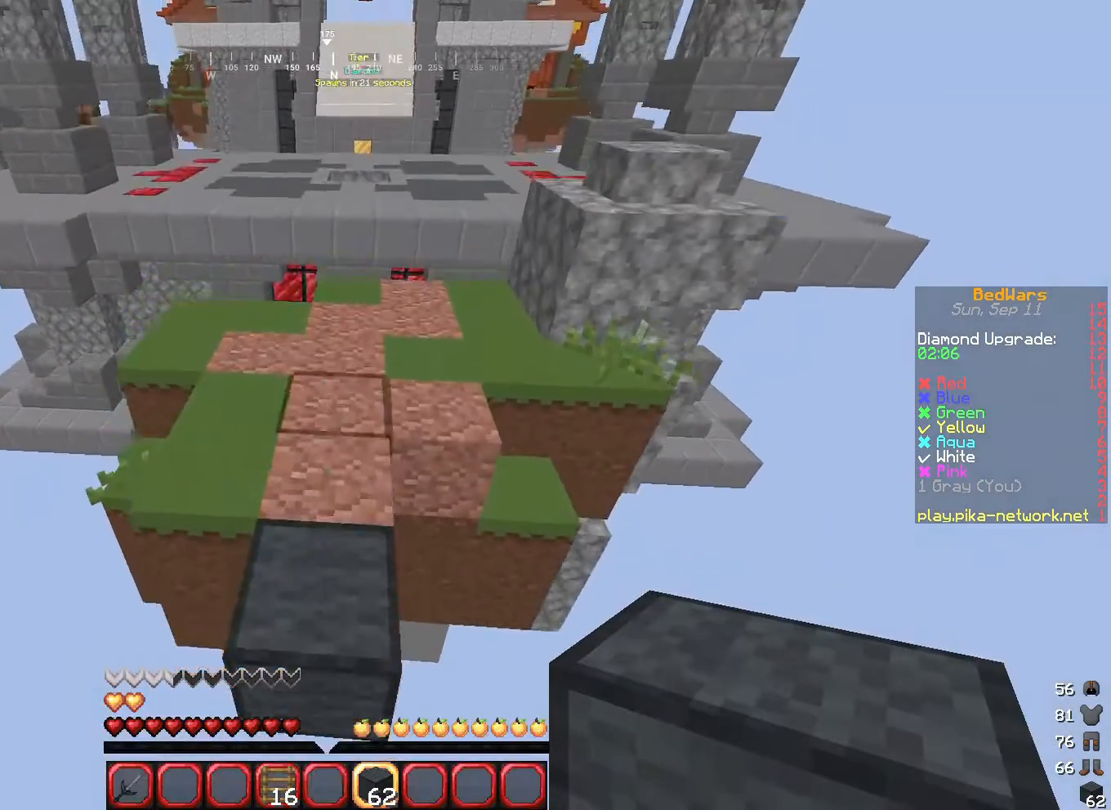
{"keys": ["w"], "mouse": [], "events": [[234, "d", "down"], [334, "d", "up"]]}
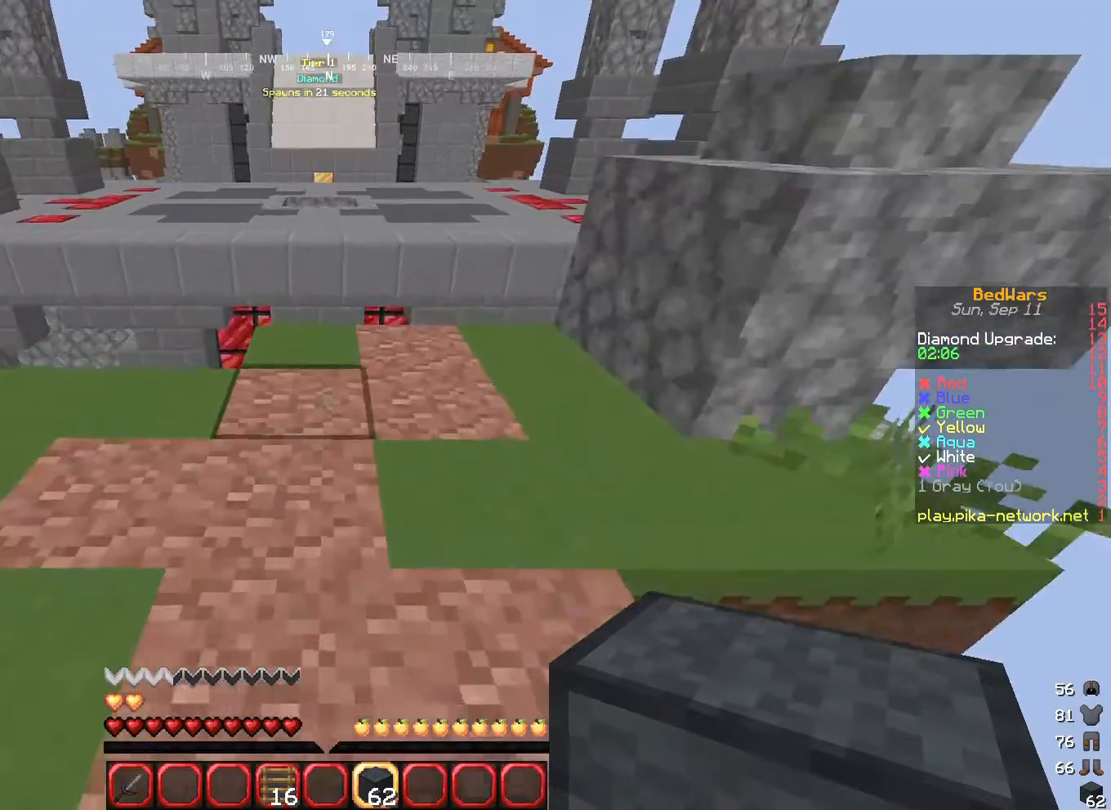
{"keys": ["d"], "mouse": [], "events": [[167, "mouse_right", "down"], [333, "mouse_right", "up"], [400, "d", "down"], [500, "w", "up"]]}
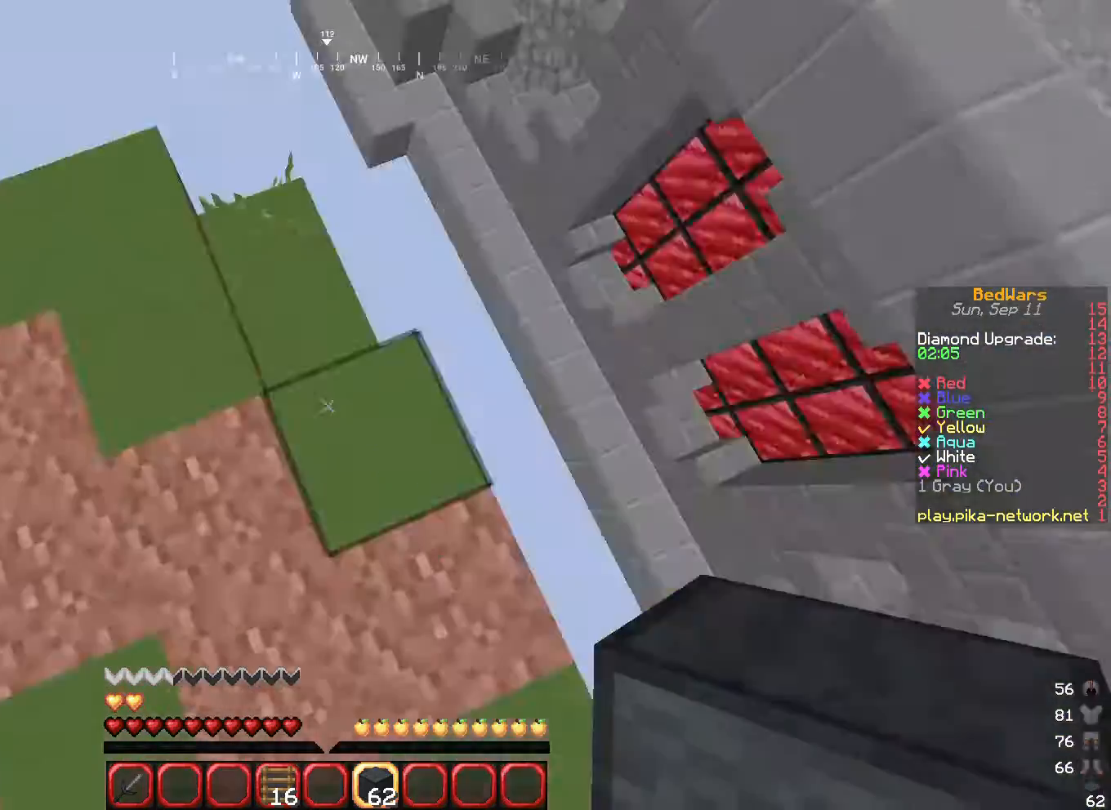
{"keys": ["d", "s"], "mouse": [], "events": [[134, "a", "down"], [134, "mouse_right", "down"], [234, "mouse_right", "up"], [367, "a", "up"], [367, "s", "down"]]}
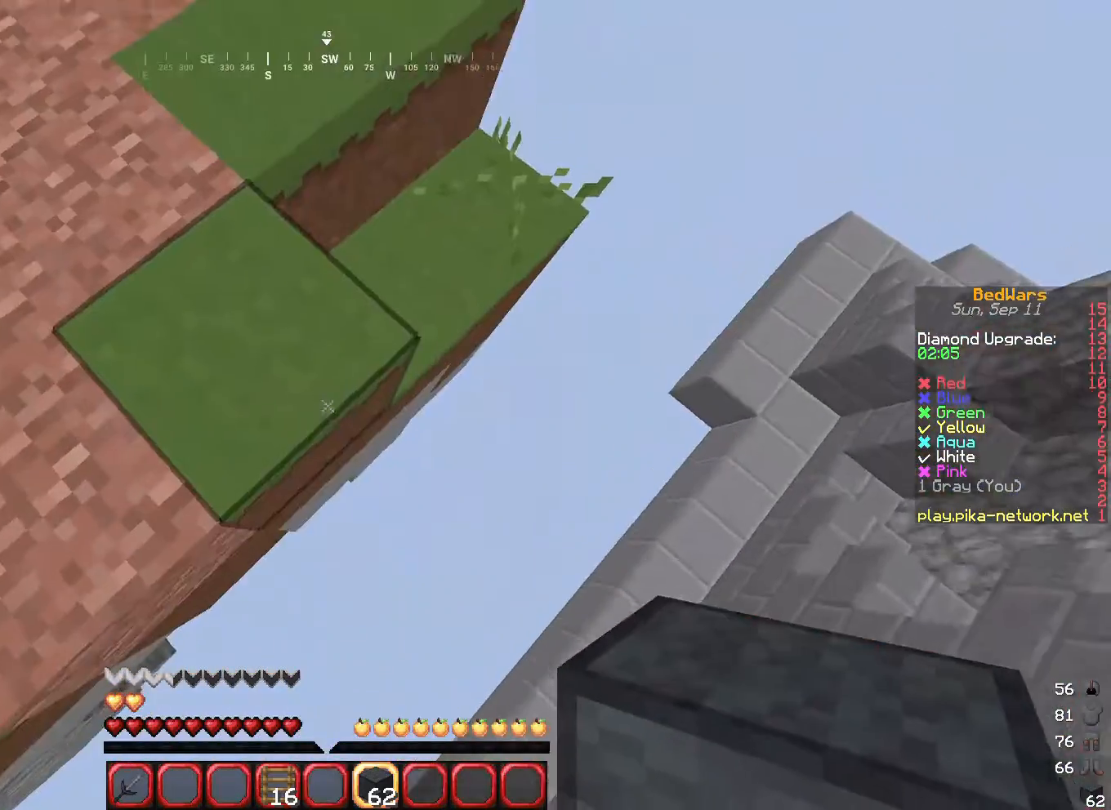
{"keys": ["d", "s"], "mouse": ["right"], "events": [[67, "a", "down"], [200, "a", "up"], [233, "a", "down"], [333, "a", "up"], [367, "mouse_right", "down"]]}
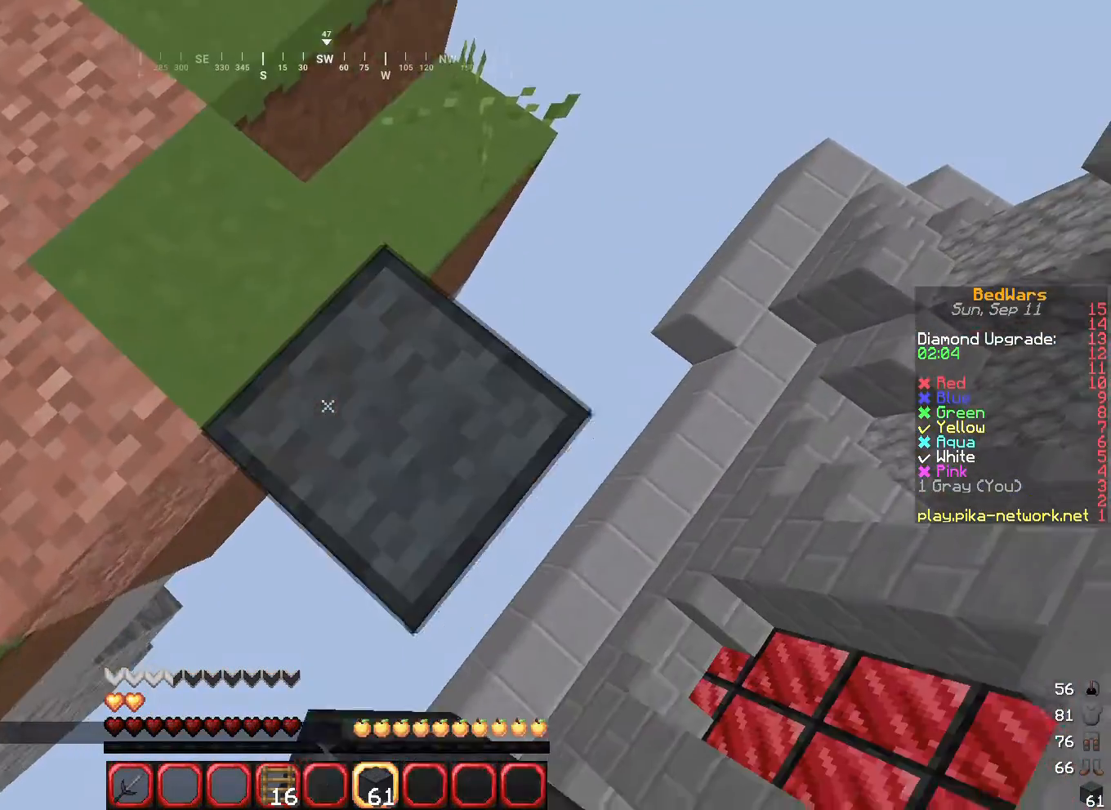
{"keys": ["a"], "mouse": [], "events": [[34, "mouse_right", "up"], [301, "mouse_right", "down"], [334, "a", "down"], [401, "d", "up"], [401, "mouse_right", "up"], [434, "s", "up"]]}
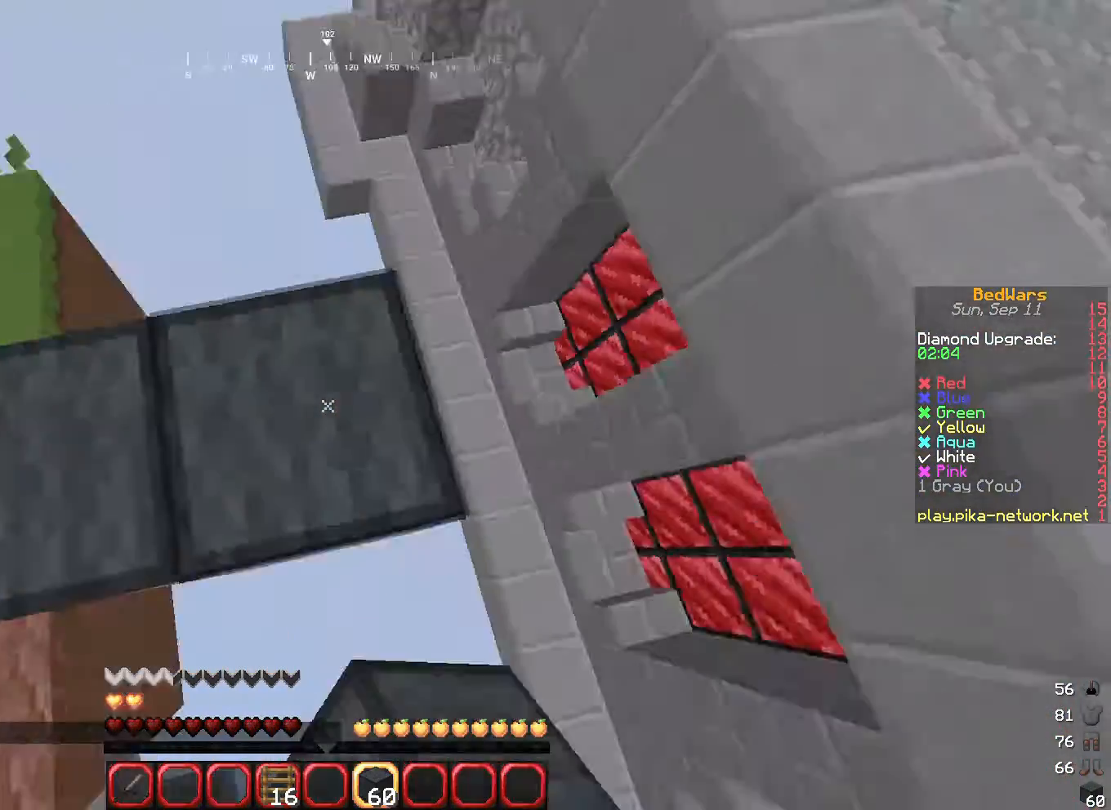
{"keys": ["w"], "mouse": [], "events": [[267, "mouse_right", "down"], [333, "a", "up"], [333, "w", "down"], [467, "mouse_right", "up"]]}
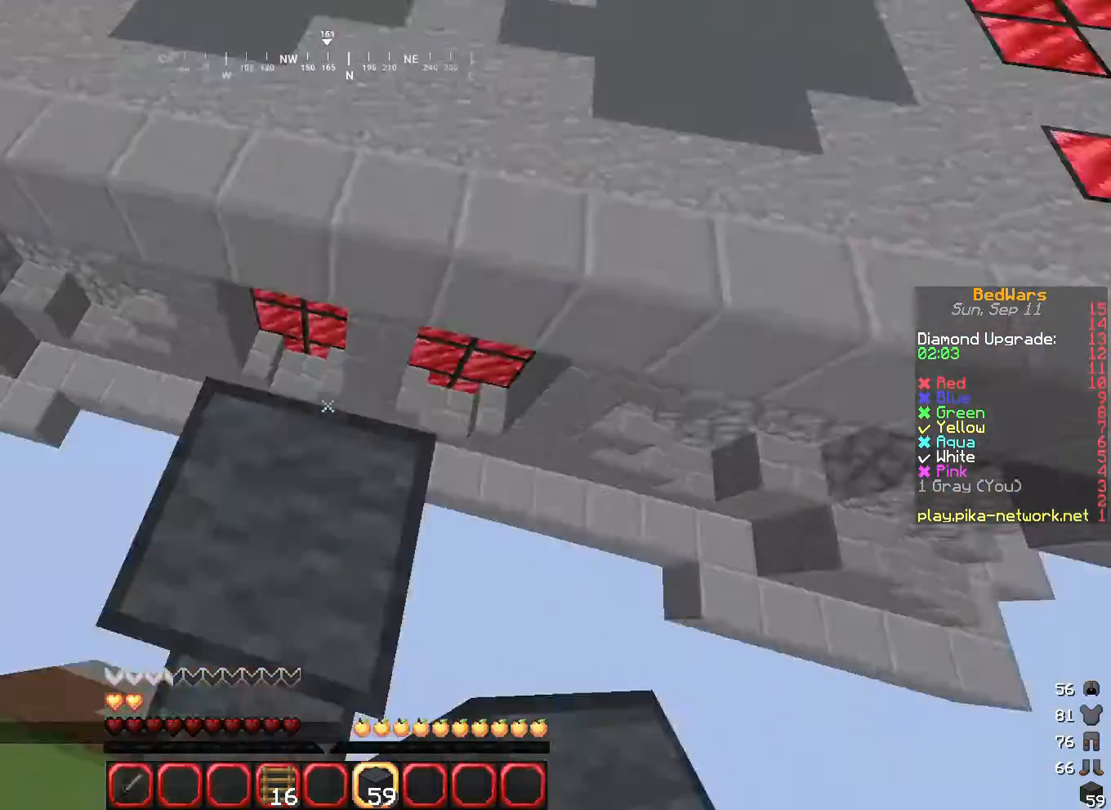
{"keys": ["w"], "mouse": [], "events": []}
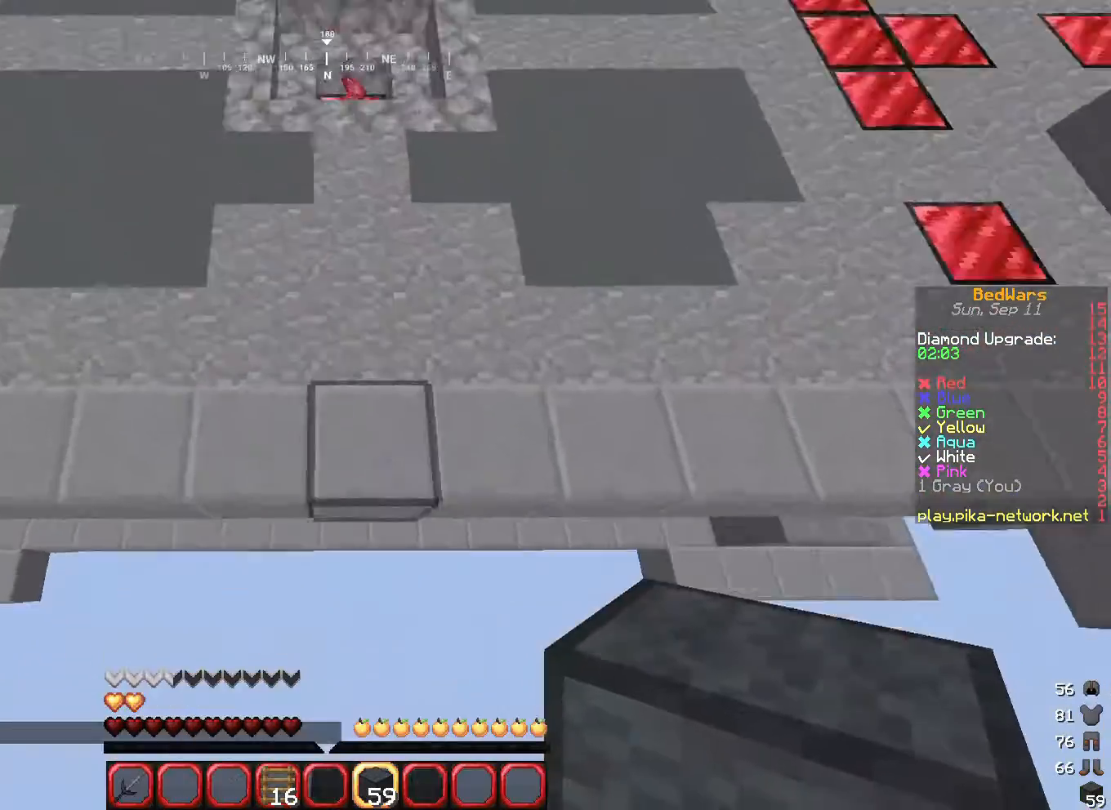
{"keys": ["w"], "mouse": [], "events": [[33, "mouse_right", "down"], [233, "mouse_right", "up"]]}
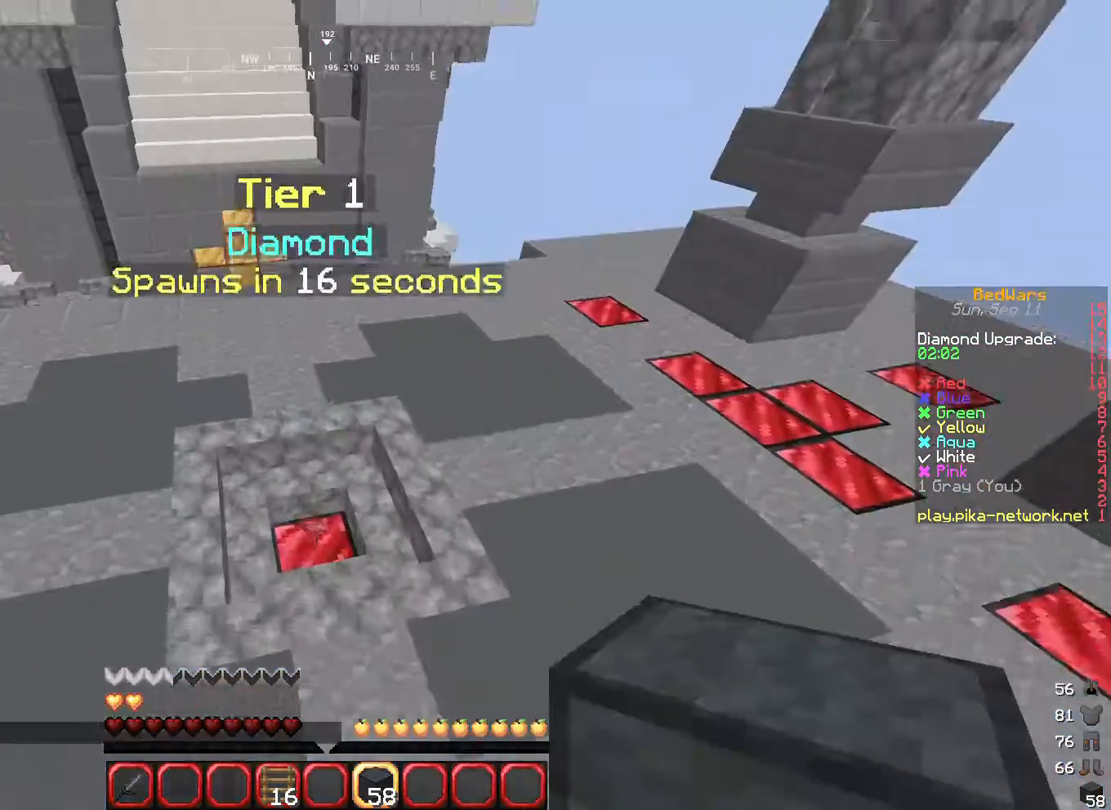
{"keys": ["w"], "mouse": [], "events": []}
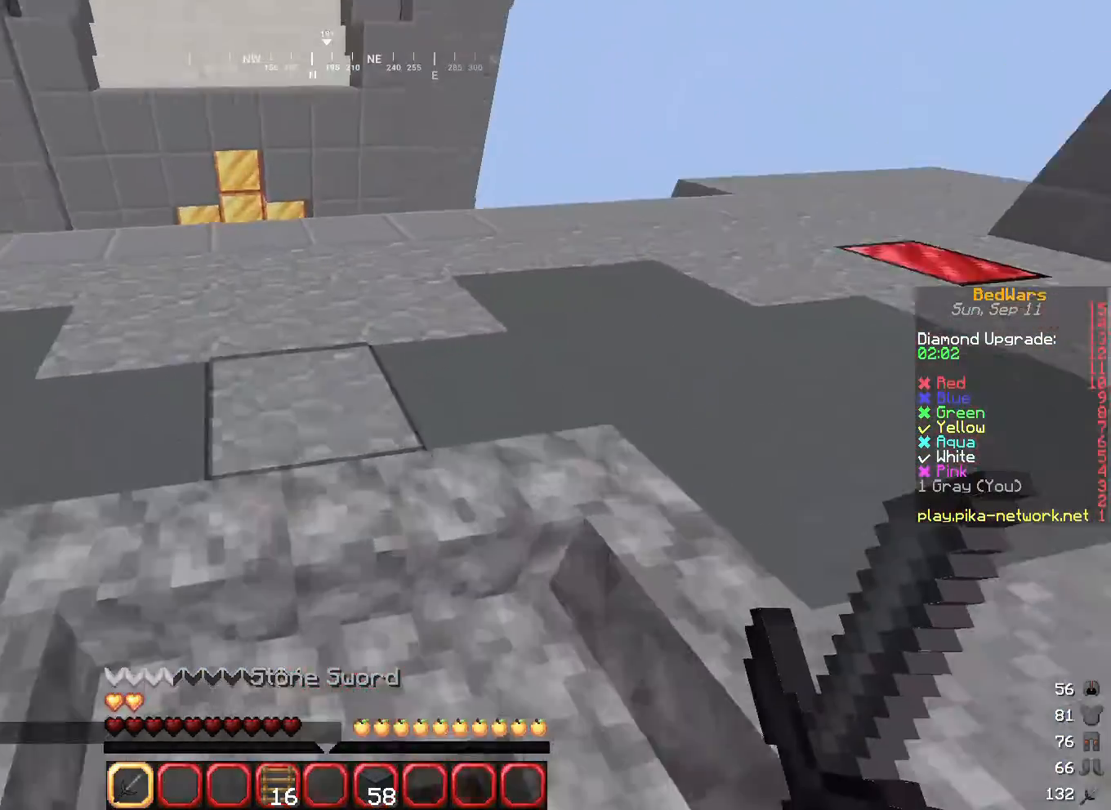
{"keys": ["w"], "mouse": [], "events": []}
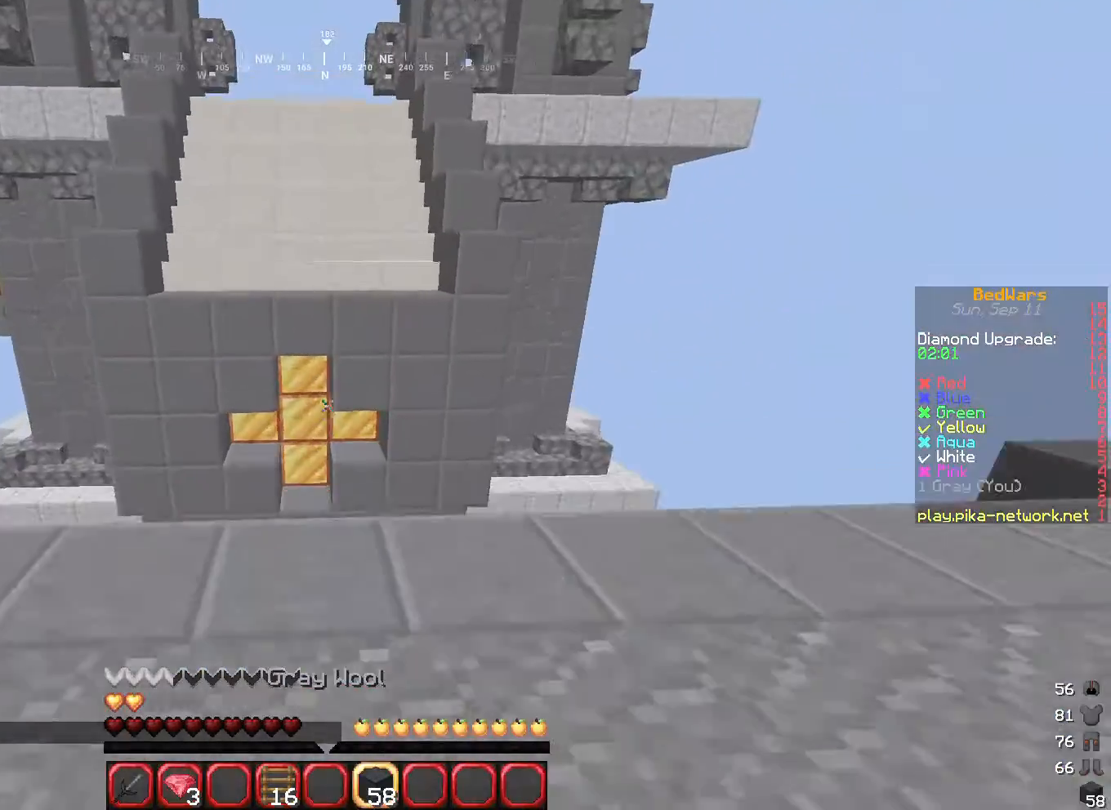
{"keys": ["d", "w"], "mouse": [], "events": [[367, "d", "down"]]}
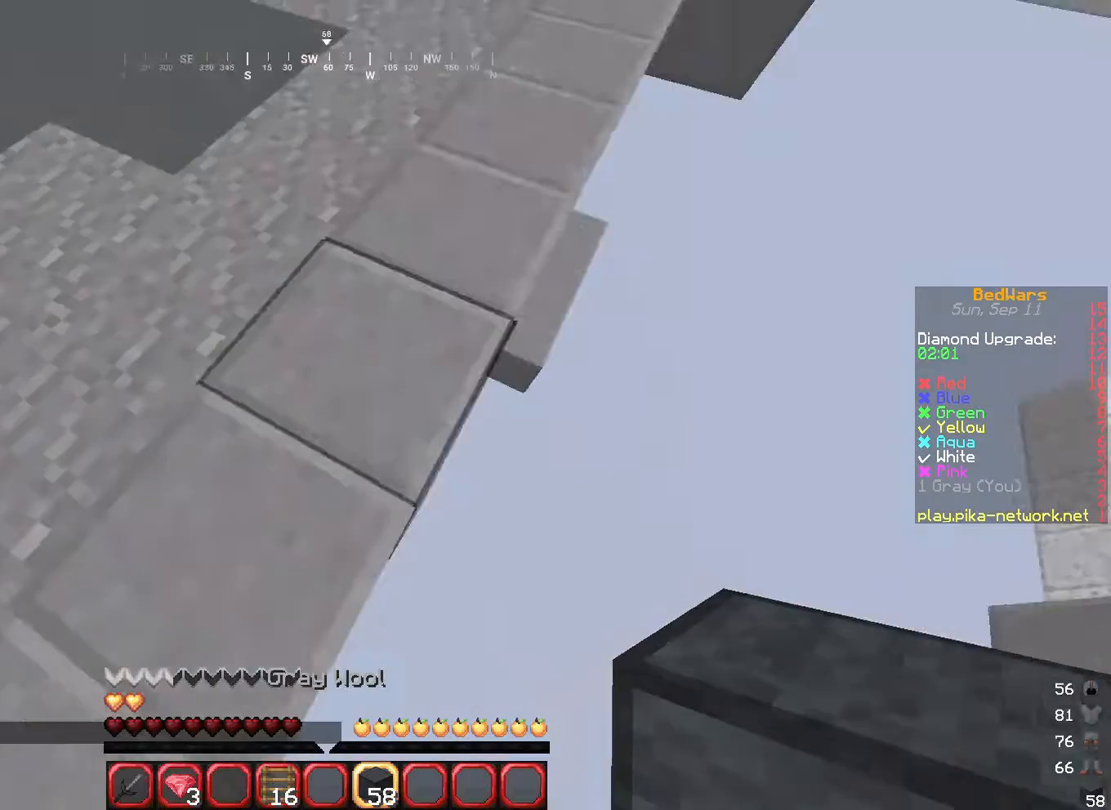
{"keys": ["a", "d", "s"], "mouse": [], "events": [[67, "w", "up"], [301, "s", "down"], [367, "a", "down"]]}
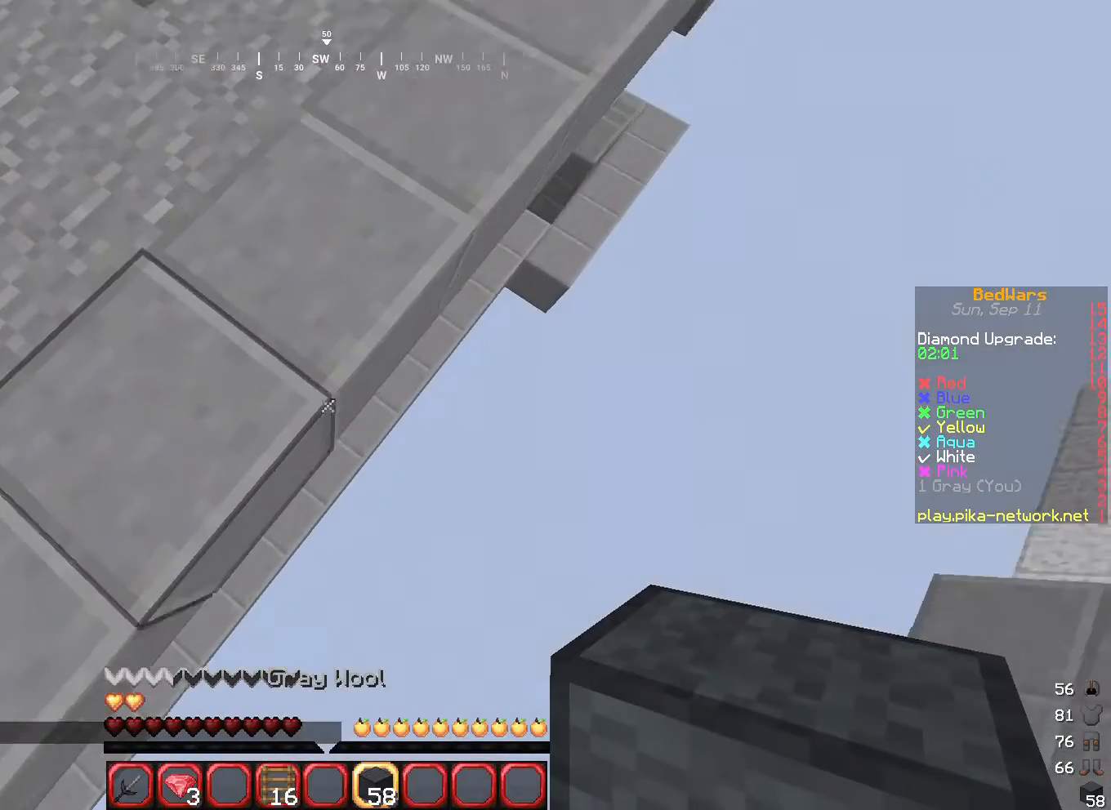
{"keys": ["d", "s"], "mouse": ["right"], "events": [[334, "a", "up"], [500, "mouse_right", "down"]]}
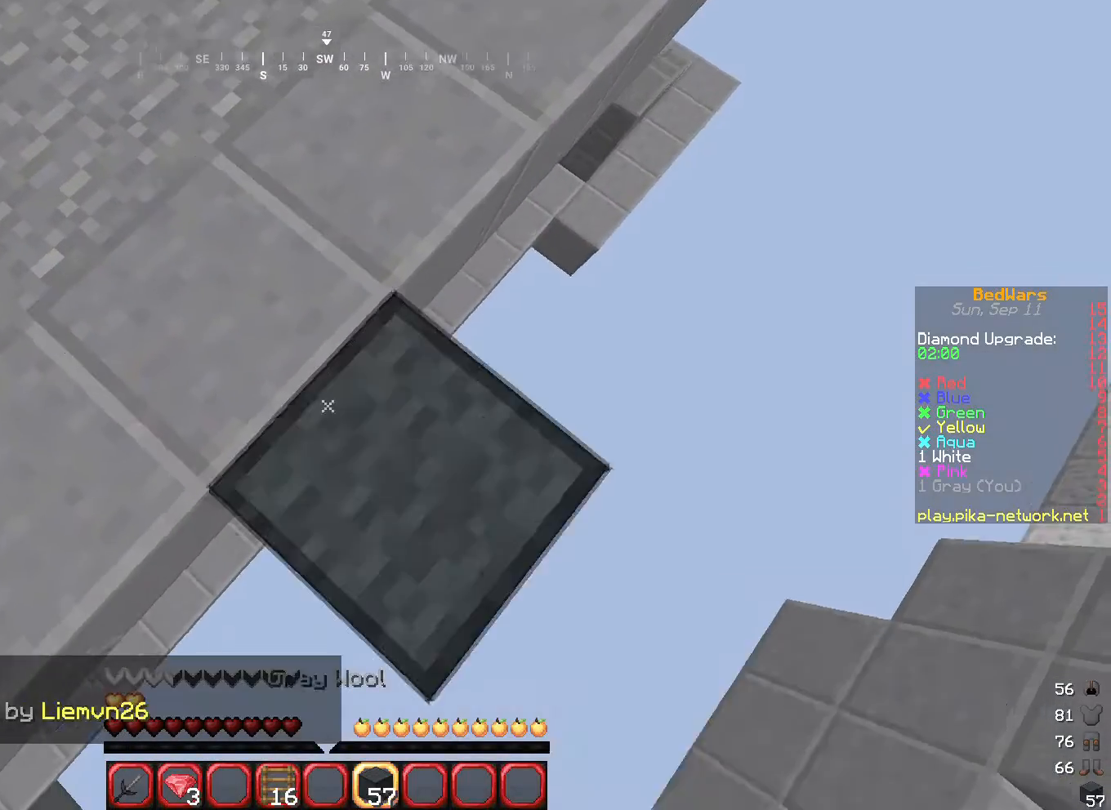
{"keys": ["d", "s"], "mouse": ["right"], "events": [[167, "mouse_right", "up"], [434, "mouse_right", "down"]]}
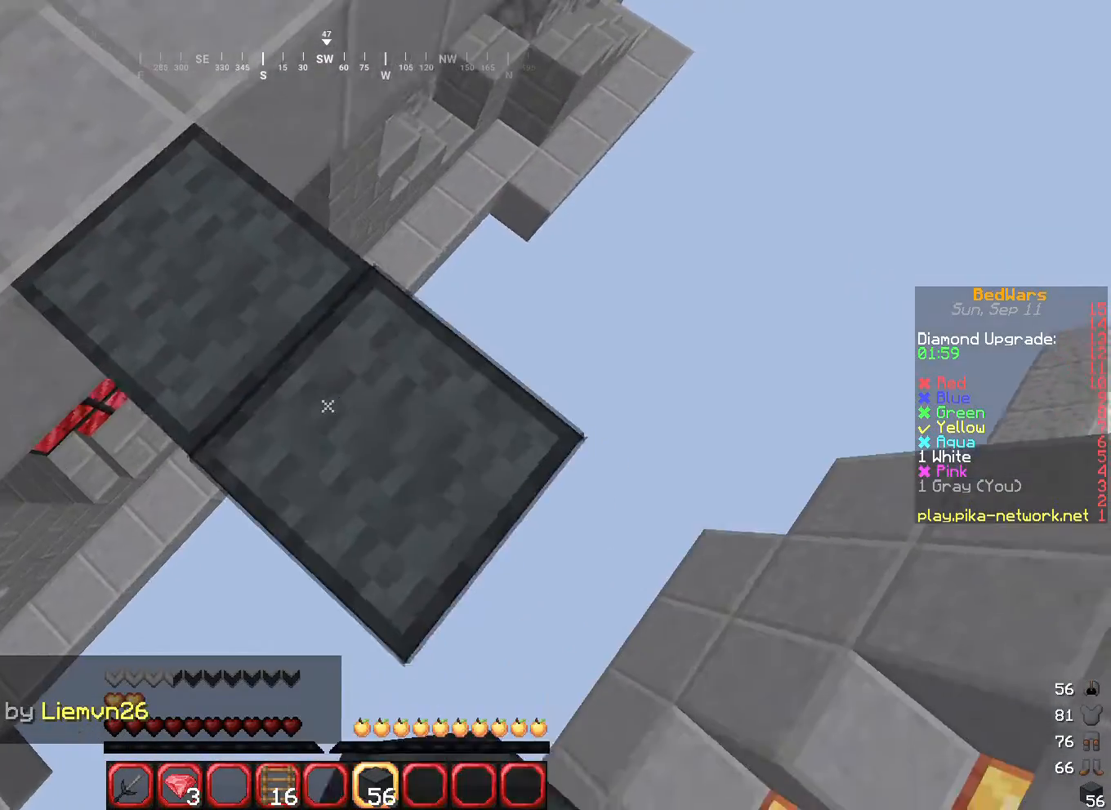
{"keys": ["a"], "mouse": [], "events": [[100, "mouse_right", "up"], [334, "mouse_right", "down"], [500, "a", "down"], [500, "d", "up"], [500, "mouse_right", "up"], [500, "s", "up"]]}
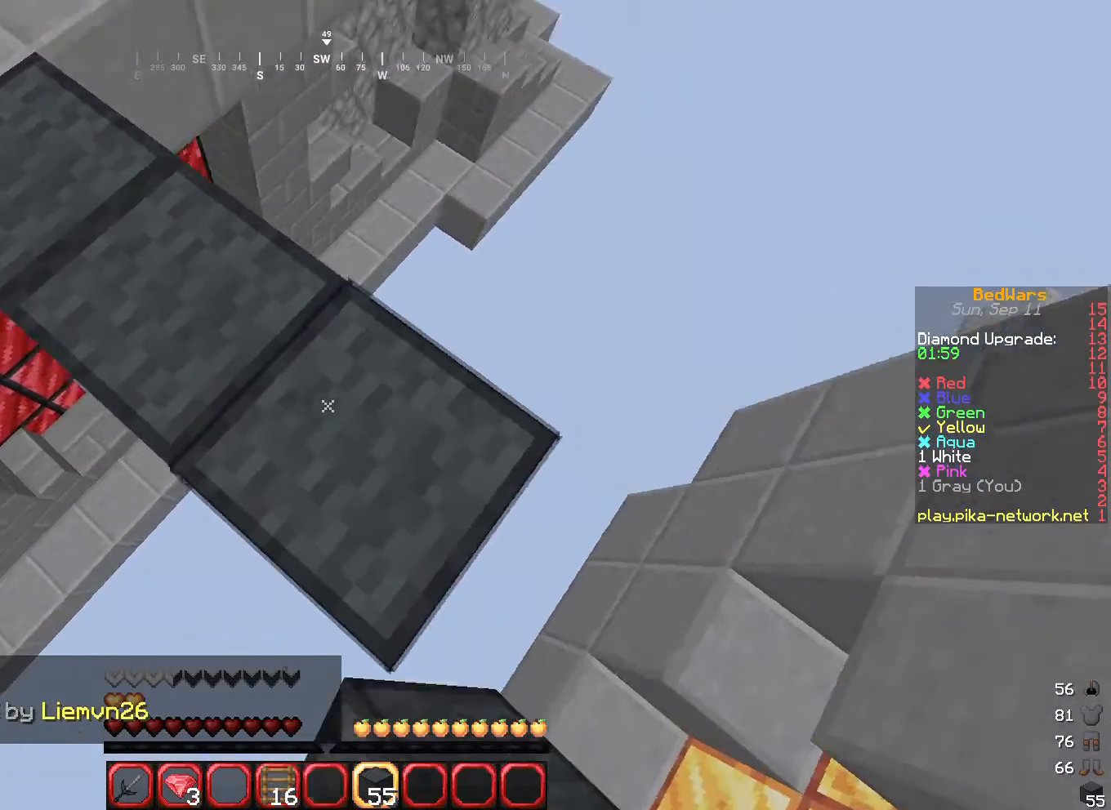
{"keys": ["w"], "mouse": ["left"], "events": [[134, "a", "up"], [134, "w", "down"], [401, "mouse_left", "down"]]}